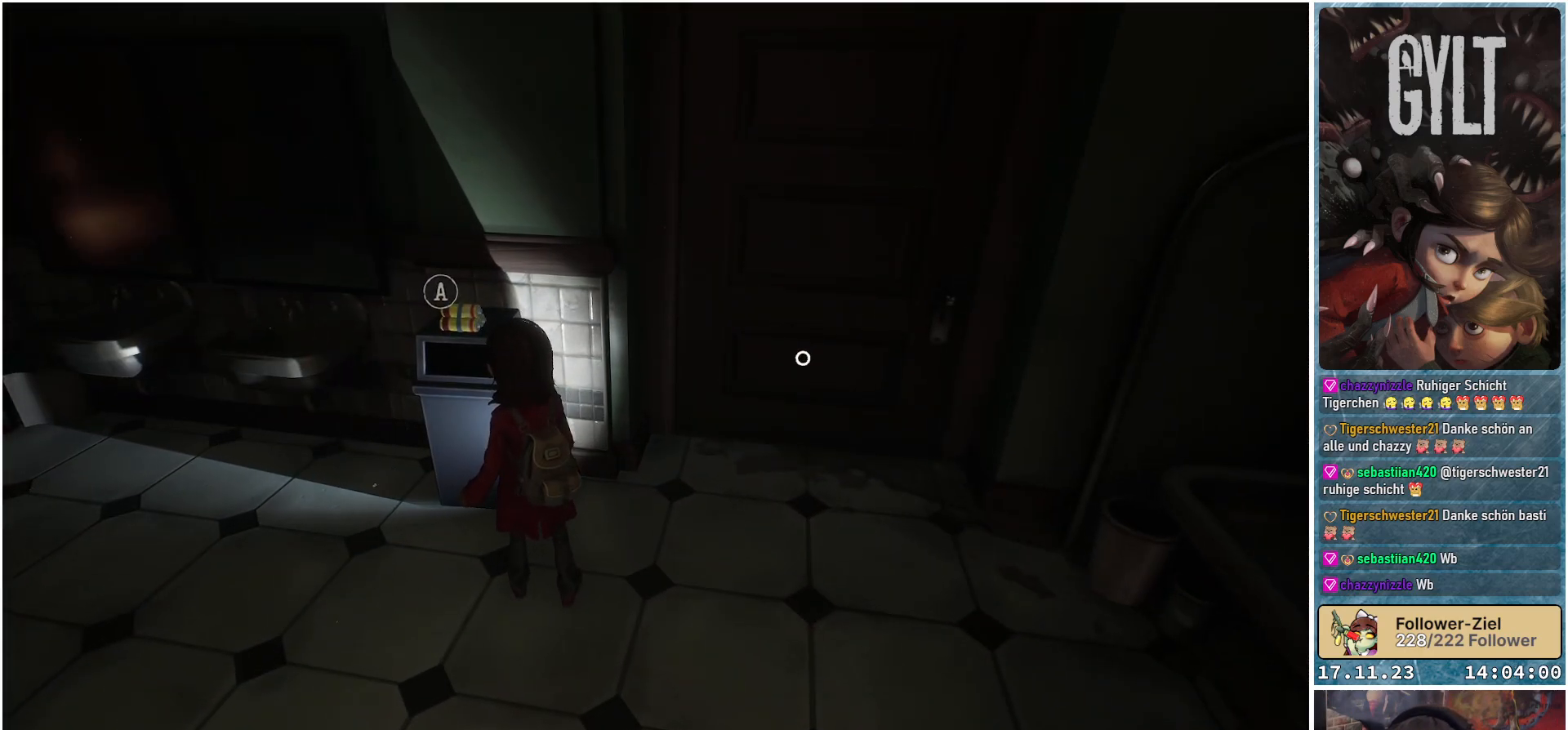
Gameplay with a controller (Xbox layout); each line is a JSON object with the inputs held at the frame after it. "events" lists button and stick changes between this image and that frame as [ms after this image, input, new state], when the widget could be followed in between.
{"buttons": [], "left_stick": "center", "right_stick": "center", "events": []}
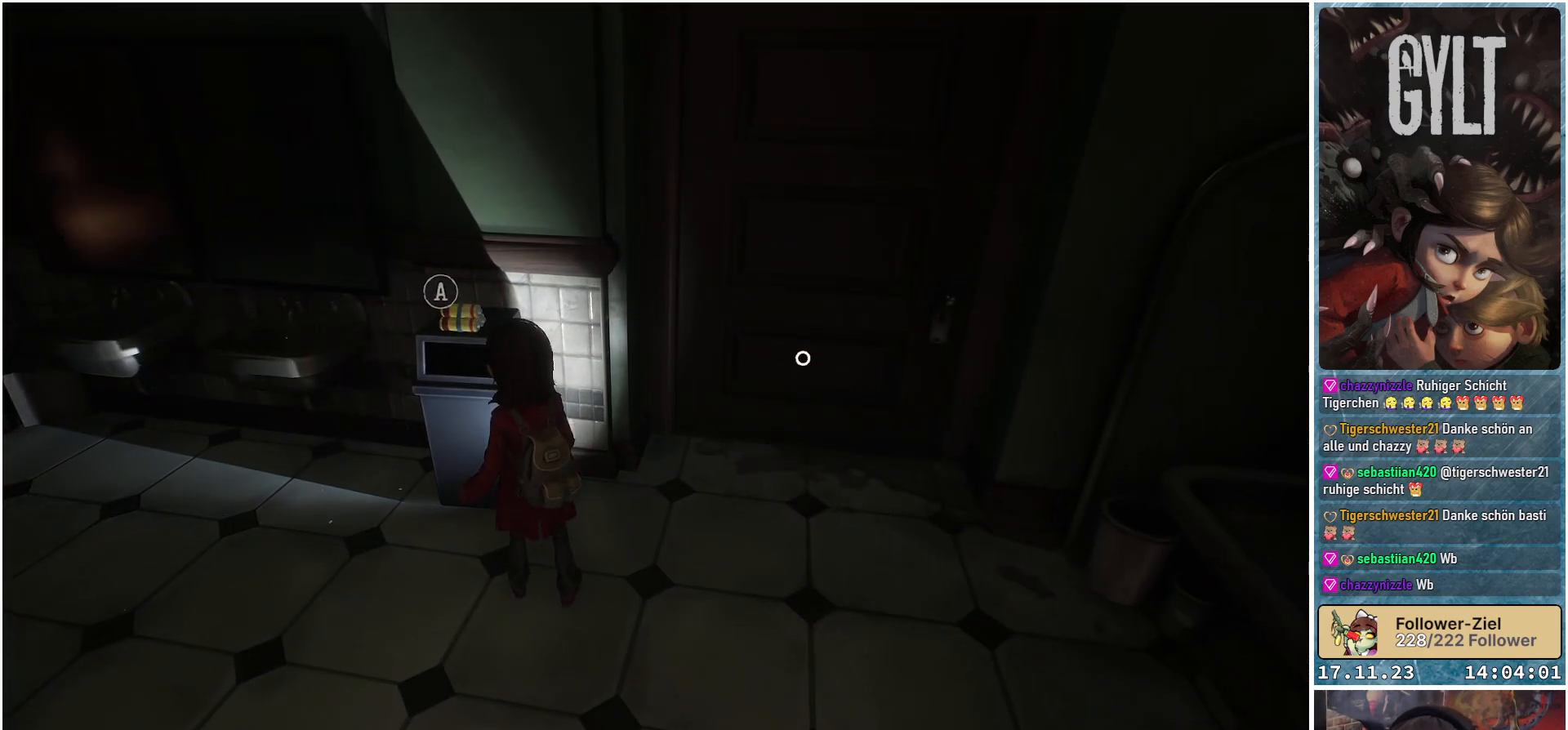
{"buttons": [], "left_stick": "center", "right_stick": "center", "events": []}
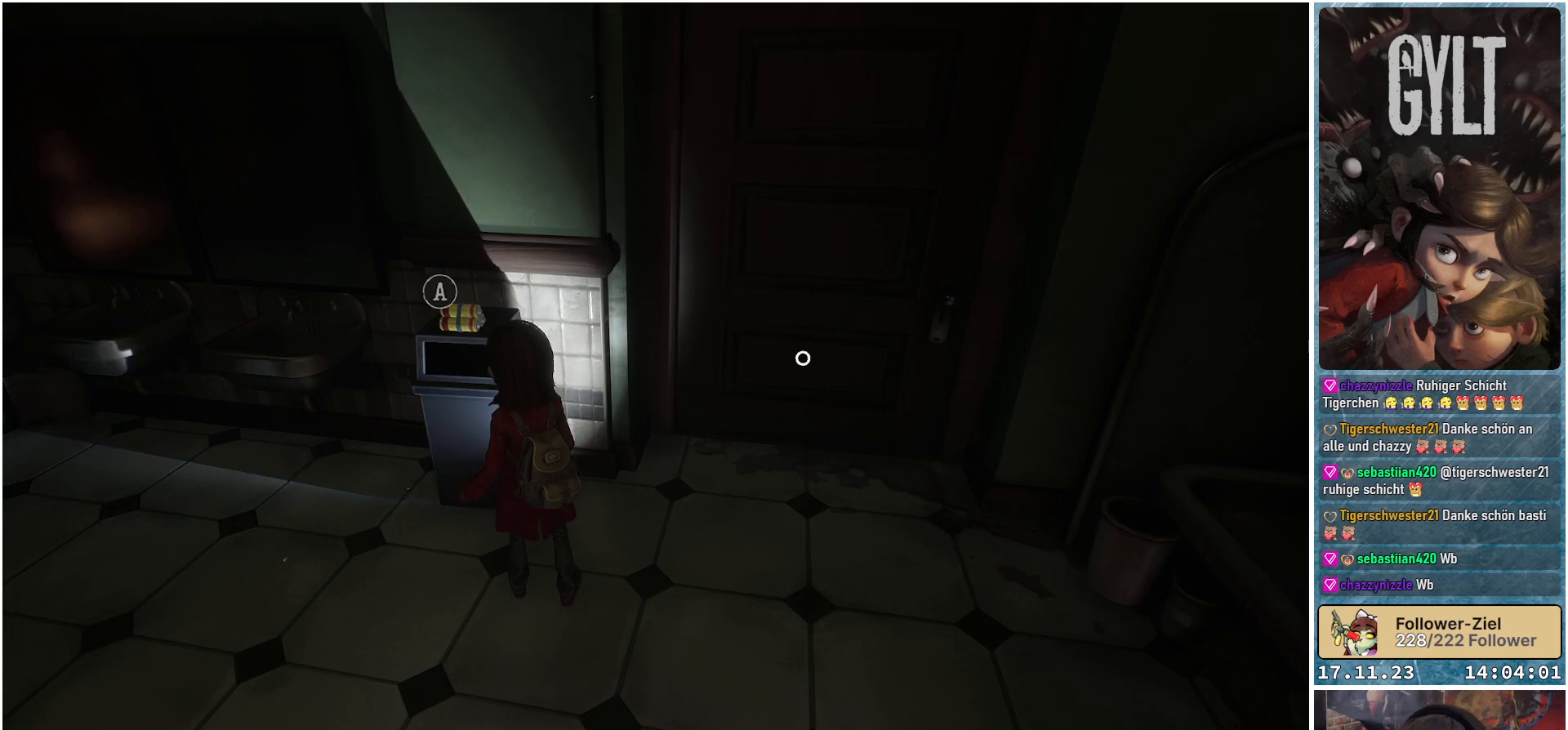
{"buttons": [], "left_stick": "center", "right_stick": "center", "events": []}
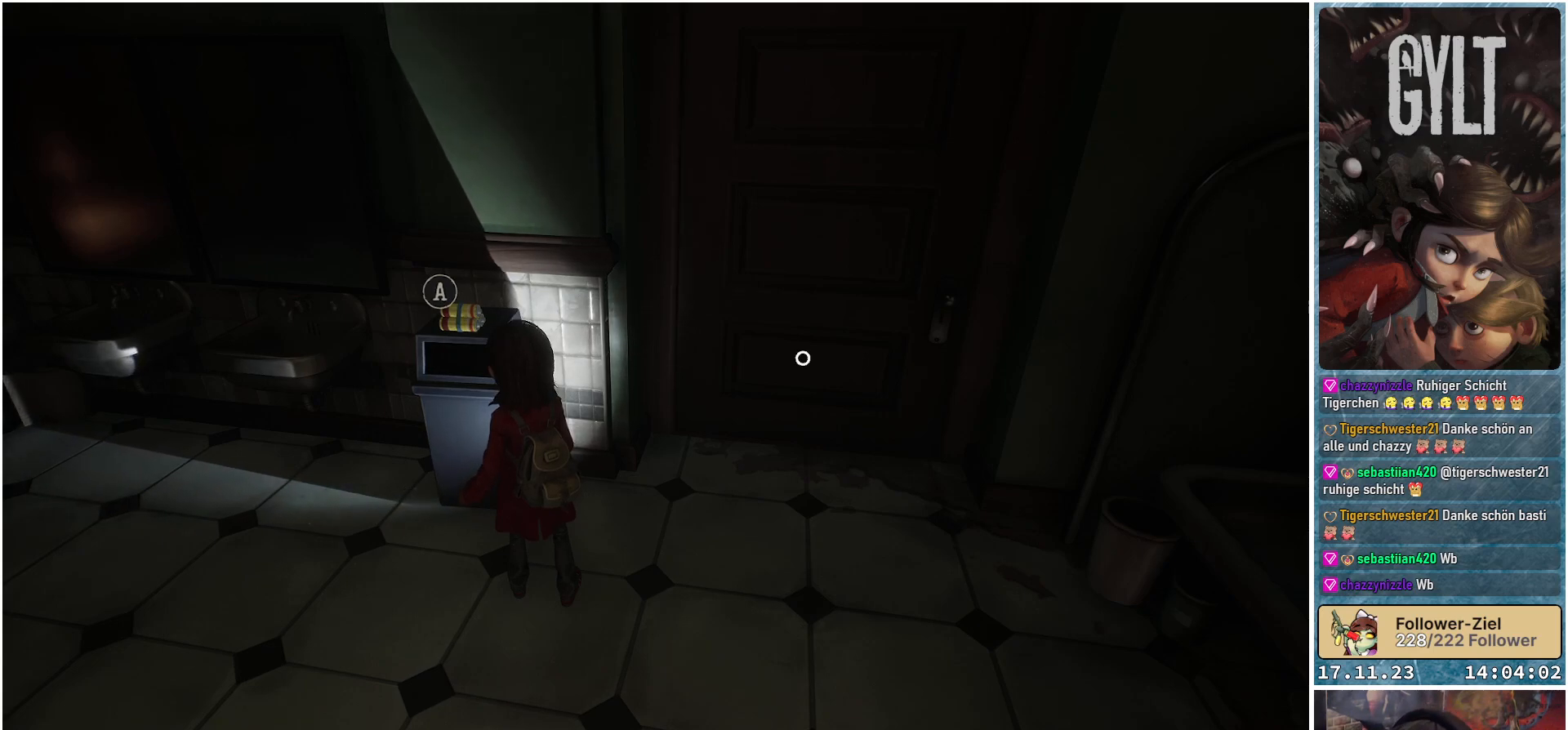
{"buttons": [], "left_stick": "center", "right_stick": "center", "events": [[317, "R1", "down"], [433, "R1", "up"]]}
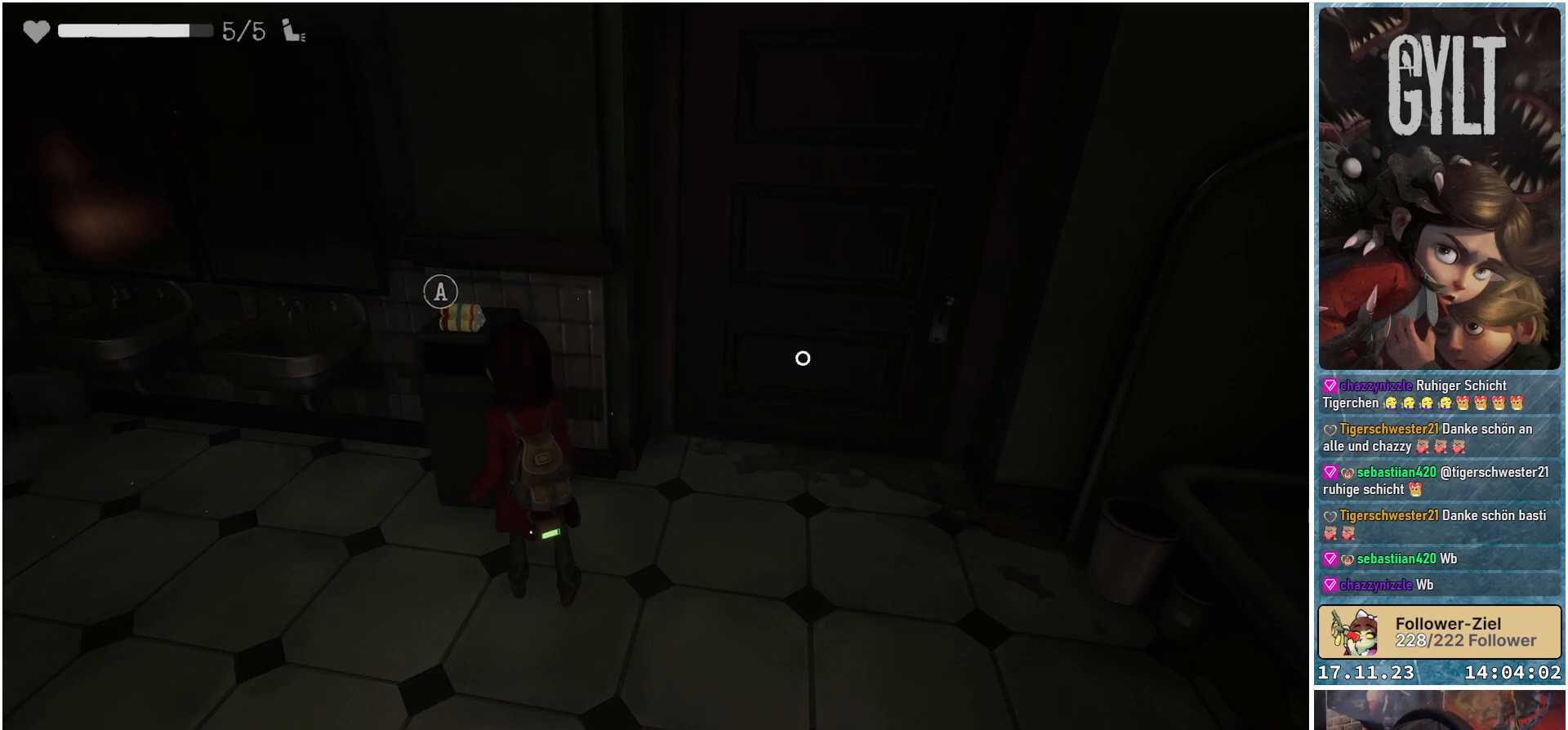
{"buttons": [], "left_stick": "center", "right_stick": "up", "events": [[283, "right_stick", "up"]]}
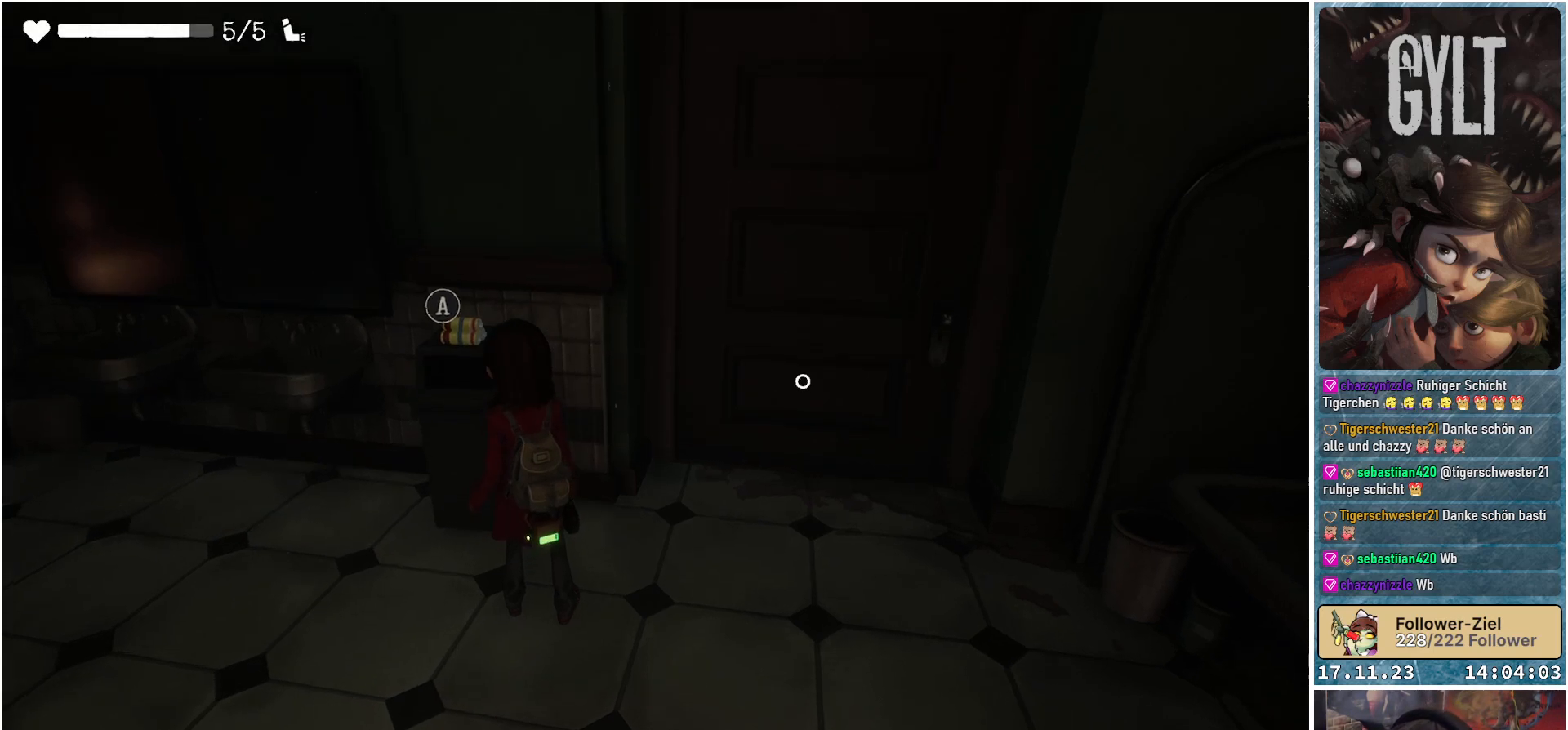
{"buttons": [], "left_stick": "center", "right_stick": "center", "events": [[400, "right_stick", "center"]]}
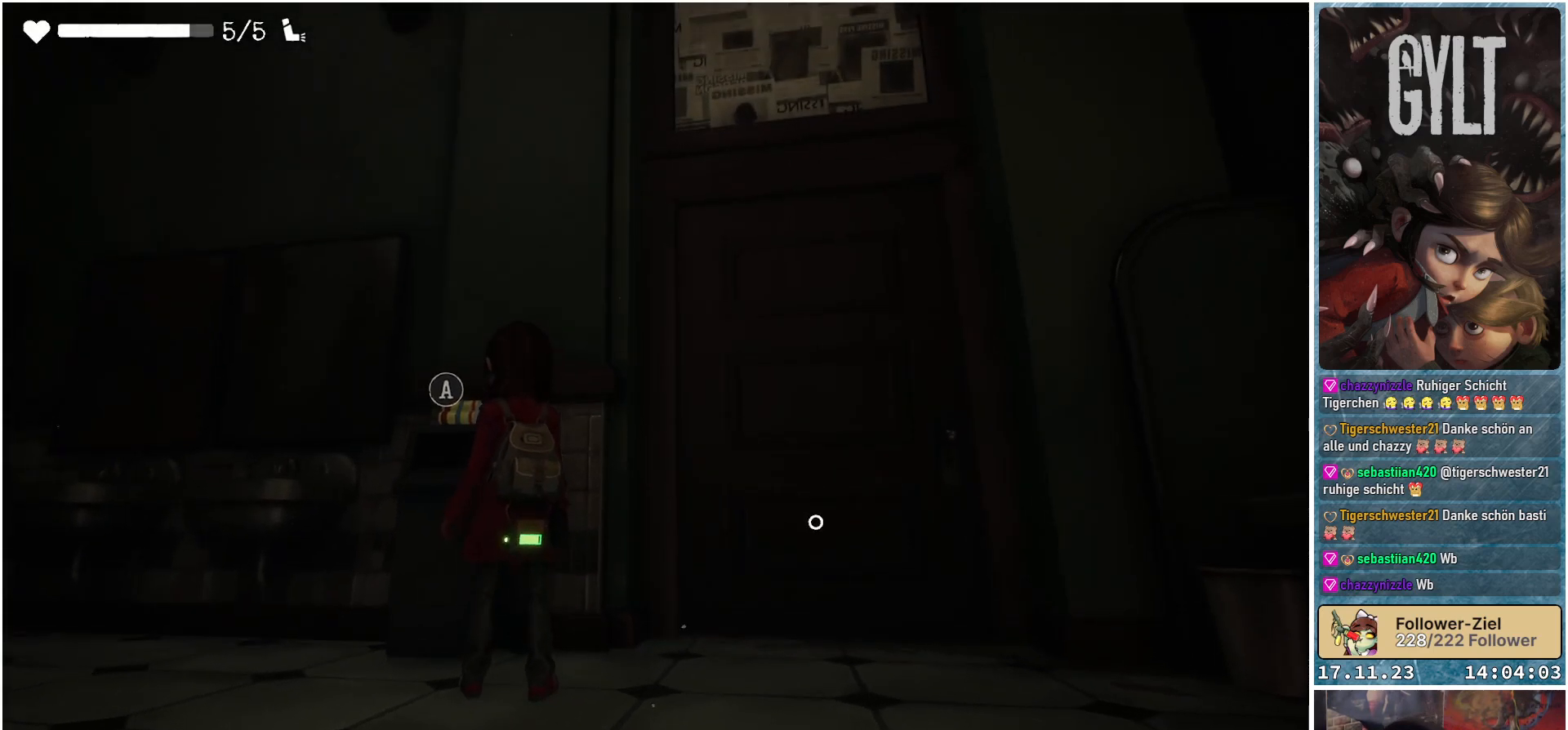
{"buttons": [], "left_stick": "center", "right_stick": "center", "events": []}
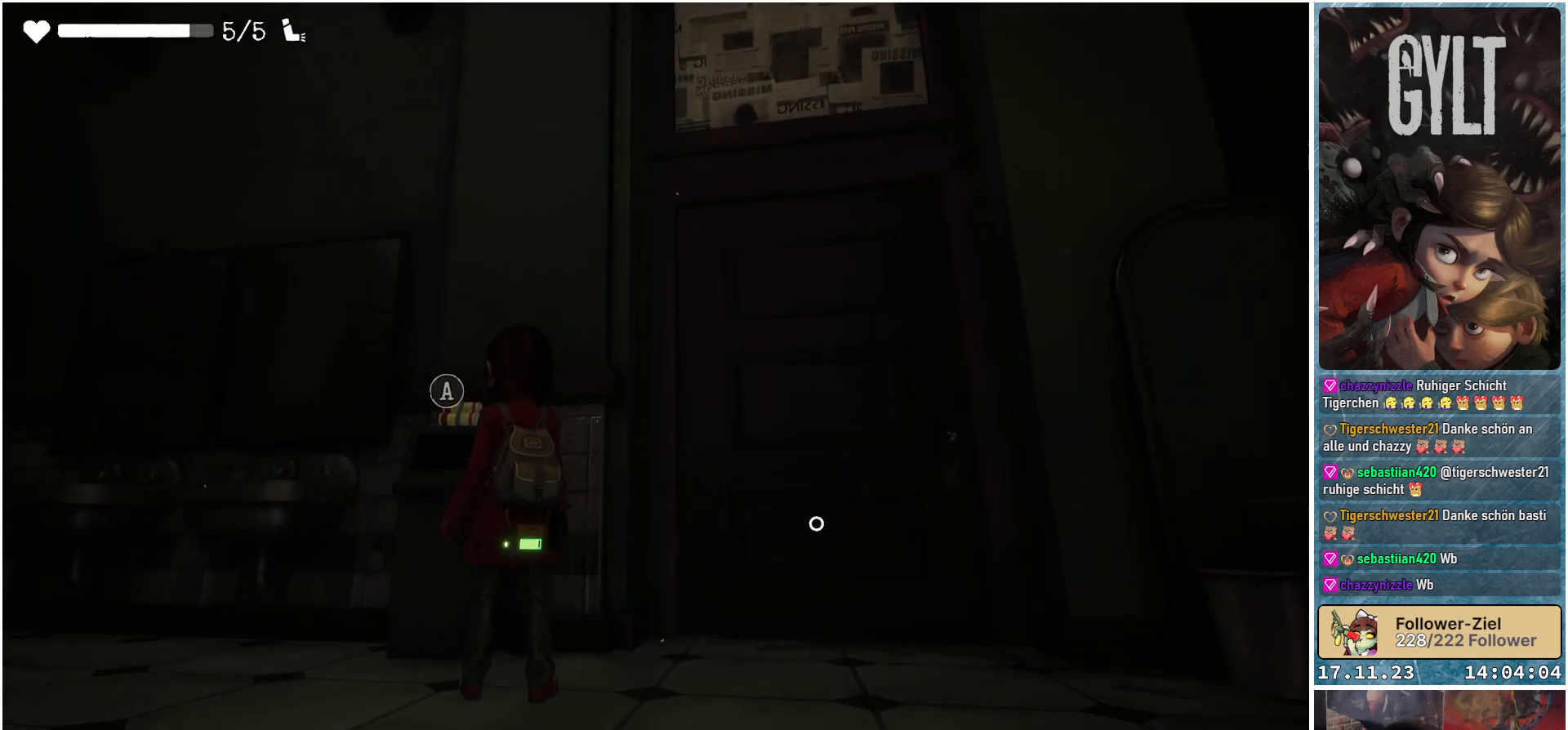
{"buttons": [], "left_stick": "right", "right_stick": "down", "events": [[300, "left_stick", "right"], [500, "right_stick", "down"]]}
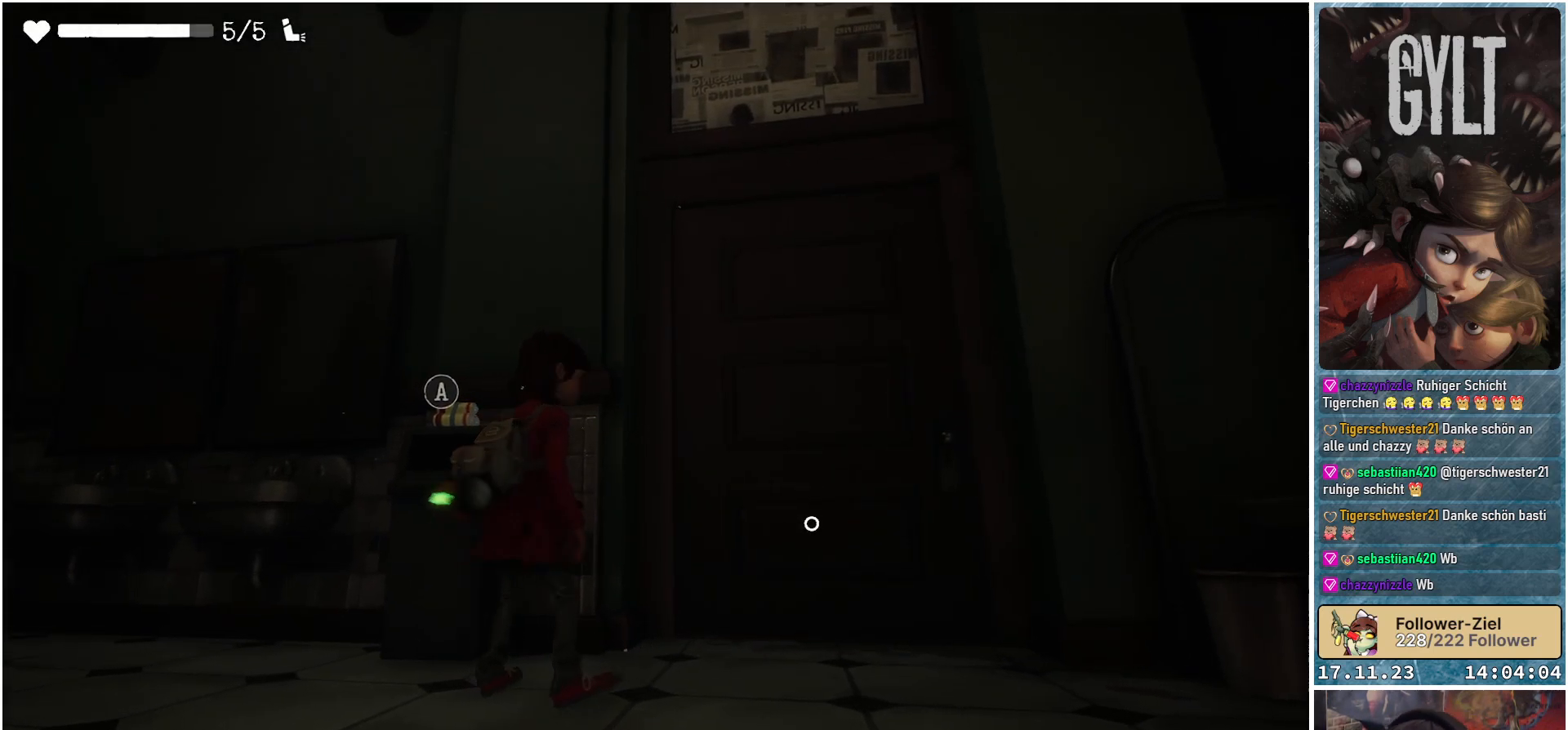
{"buttons": [], "left_stick": "up-right", "right_stick": "center", "events": [[50, "left_stick", "up-right"], [300, "right_stick", "center"]]}
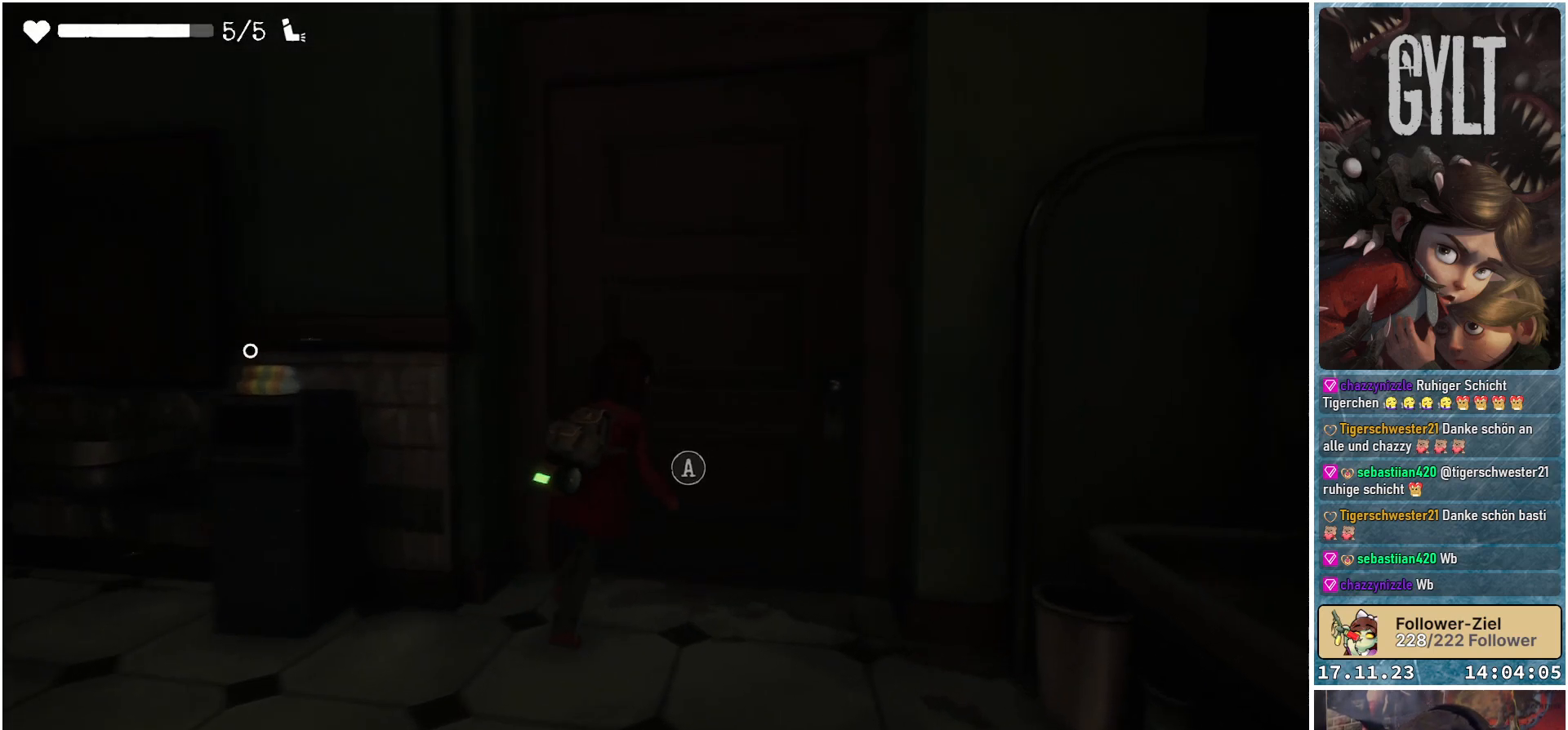
{"buttons": [], "left_stick": "center", "right_stick": "center", "events": [[200, "left_stick", "center"], [300, "A", "down"], [433, "A", "up"]]}
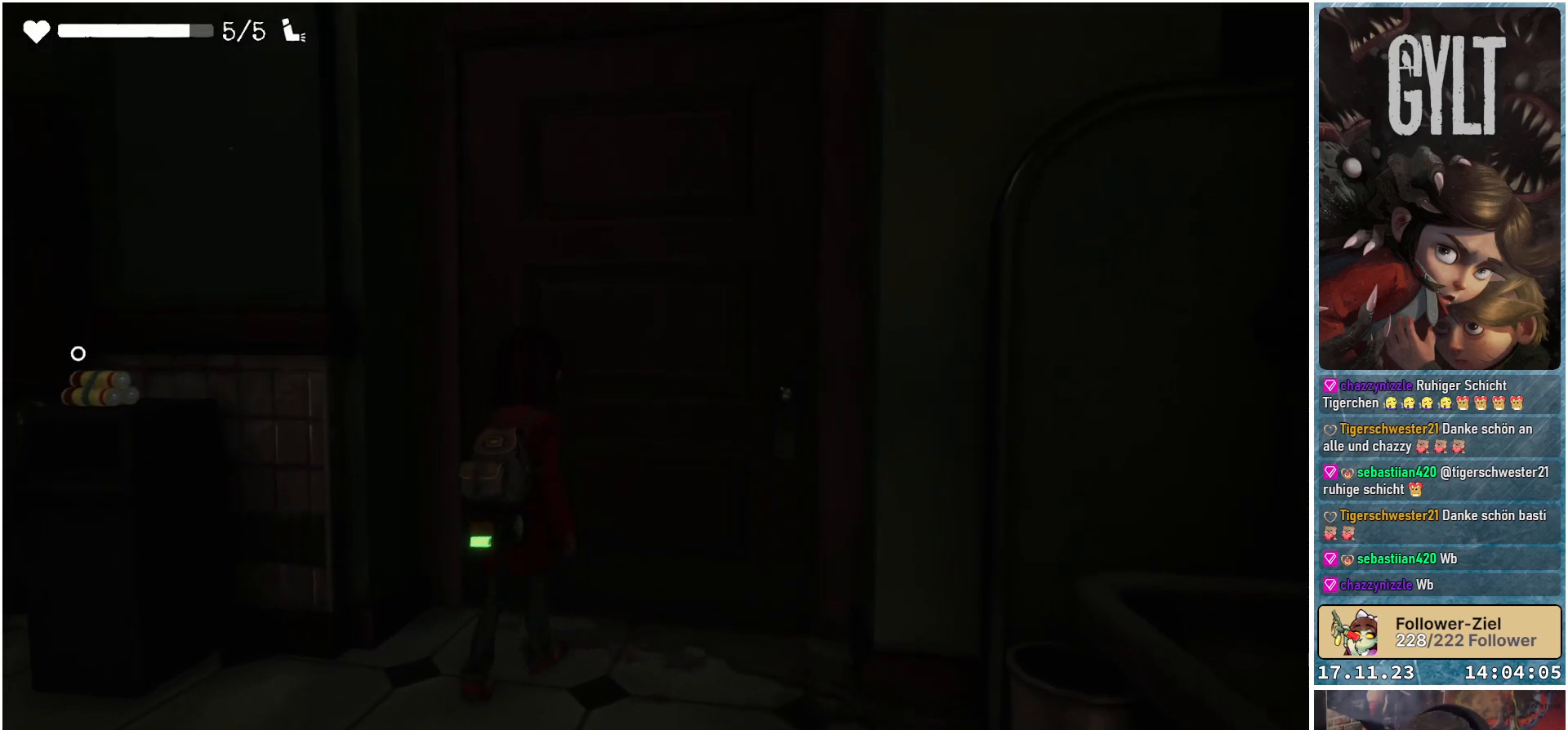
{"buttons": [], "left_stick": "center", "right_stick": "center", "events": []}
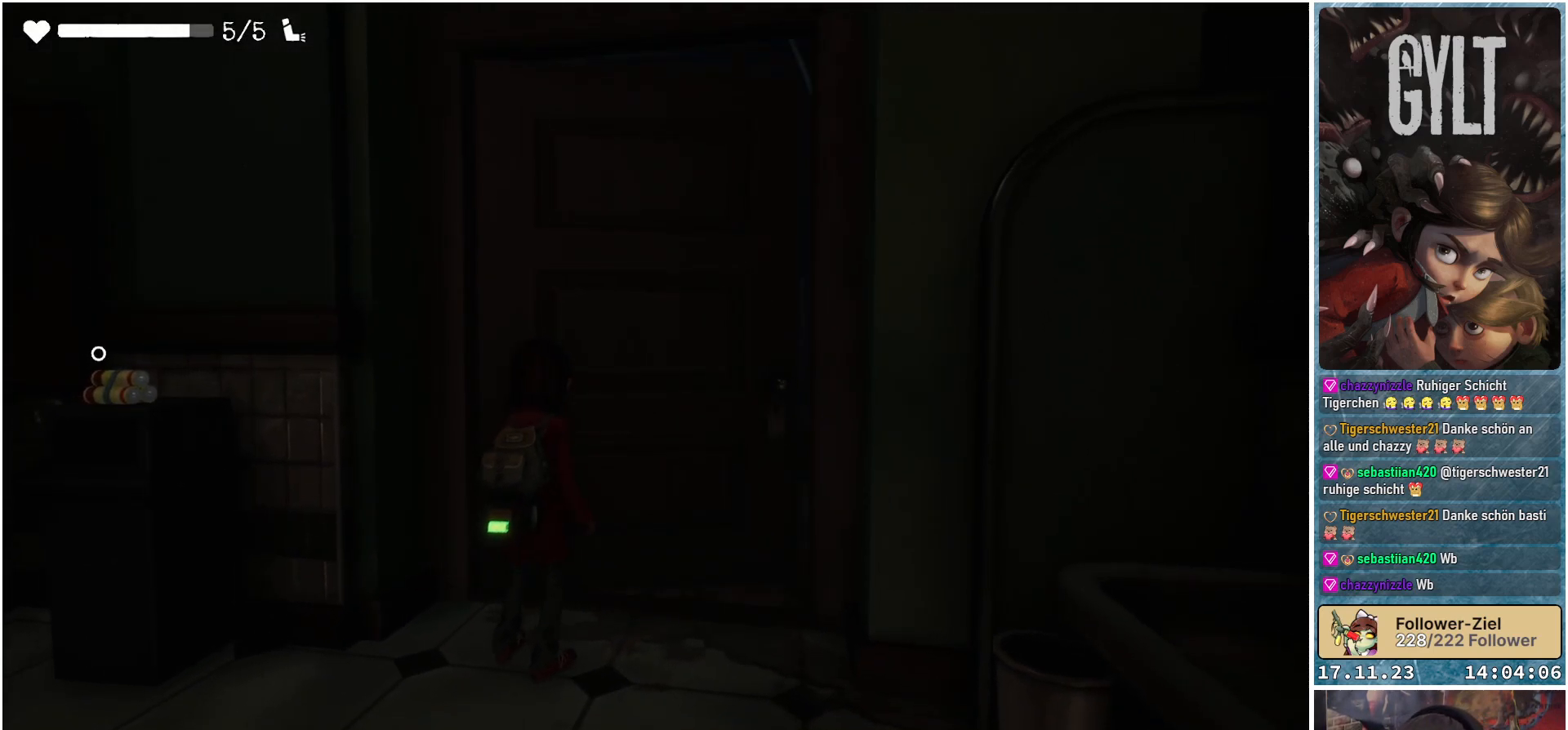
{"buttons": [], "left_stick": "center", "right_stick": "center", "events": []}
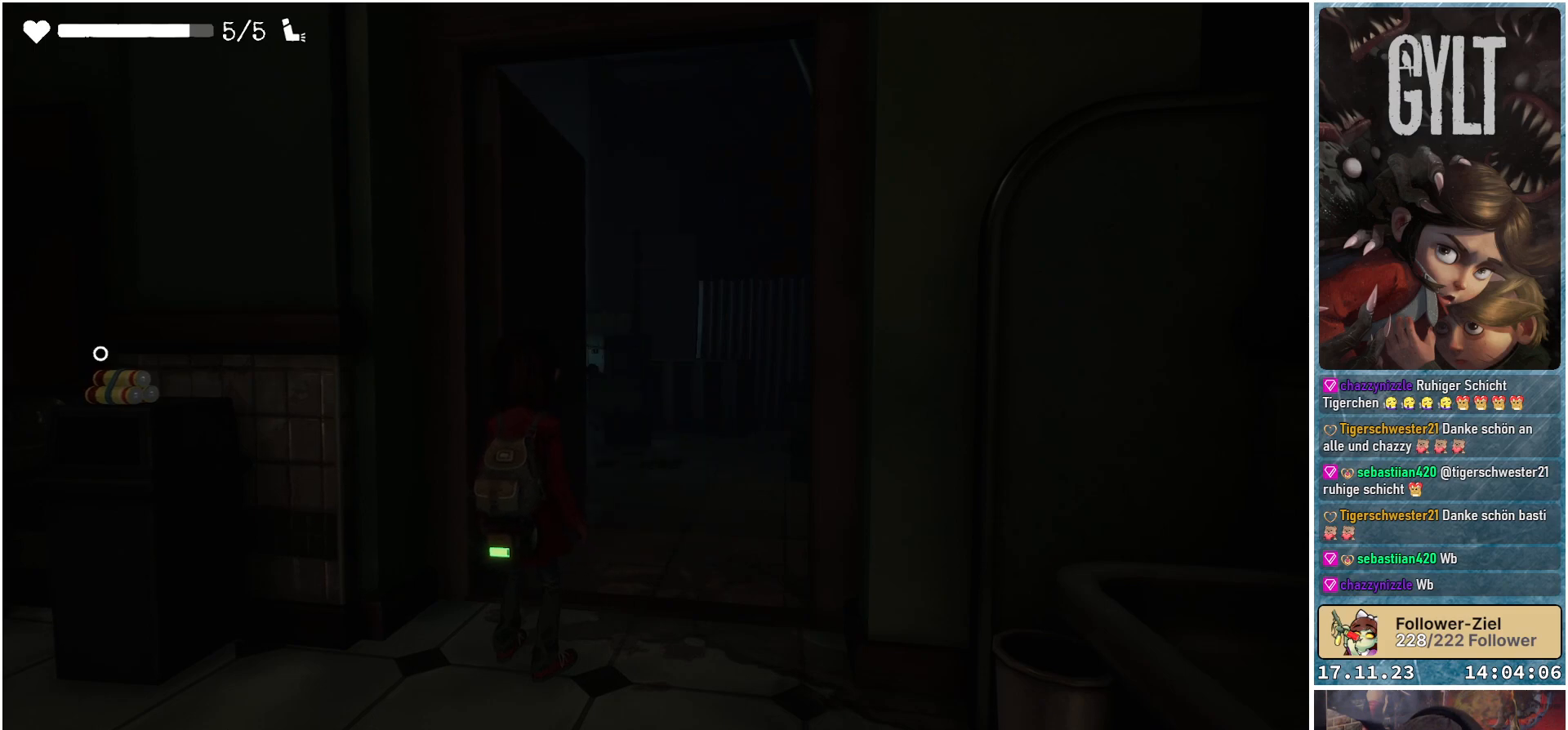
{"buttons": [], "left_stick": "up", "right_stick": "center", "events": [[150, "left_stick", "up"]]}
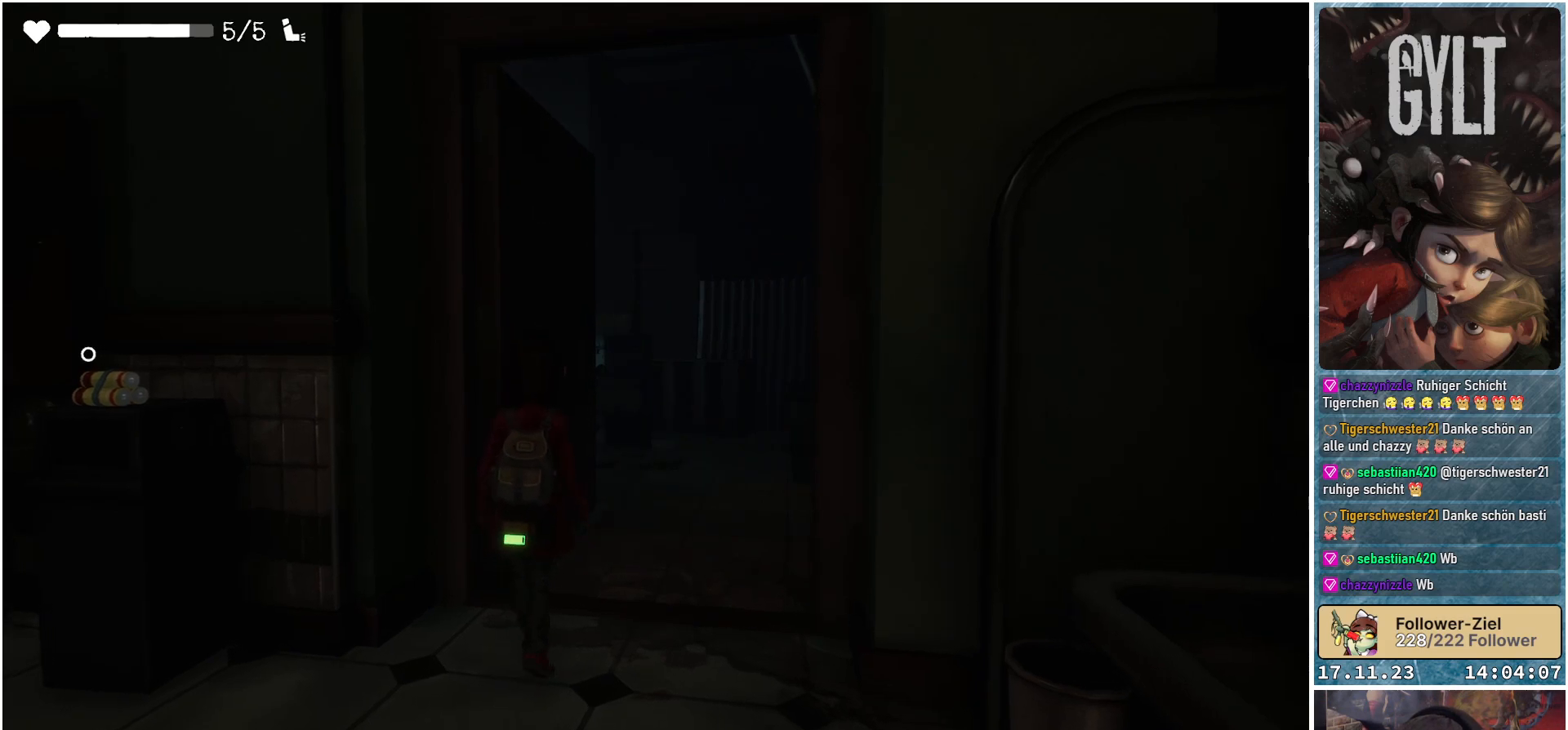
{"buttons": [], "left_stick": "up", "right_stick": "center", "events": [[250, "B", "down"], [333, "B", "up"]]}
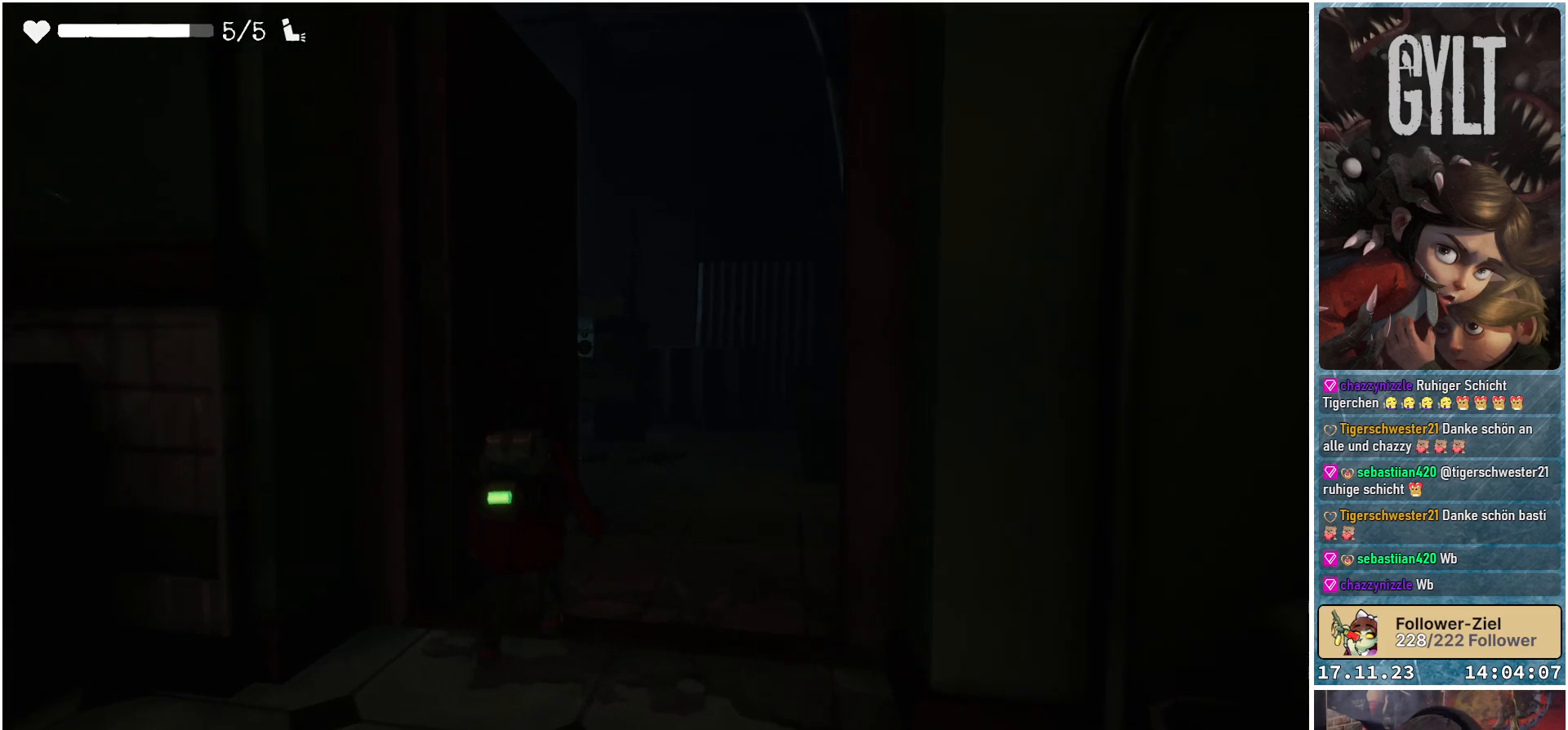
{"buttons": [], "left_stick": "up-right", "right_stick": "left", "events": [[83, "left_stick", "up-right"], [217, "right_stick", "down-left"], [400, "right_stick", "left"]]}
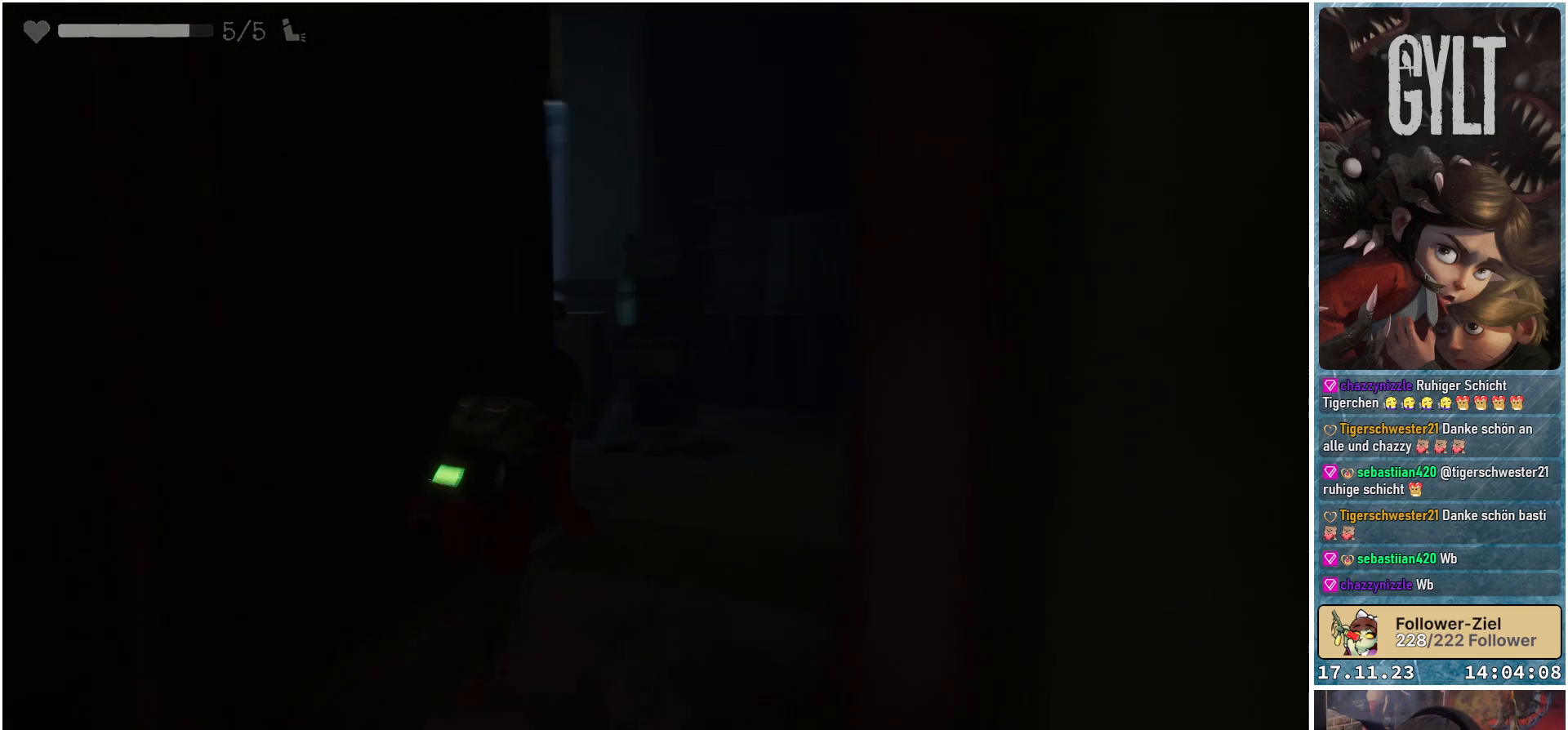
{"buttons": [], "left_stick": "up-right", "right_stick": "left", "events": []}
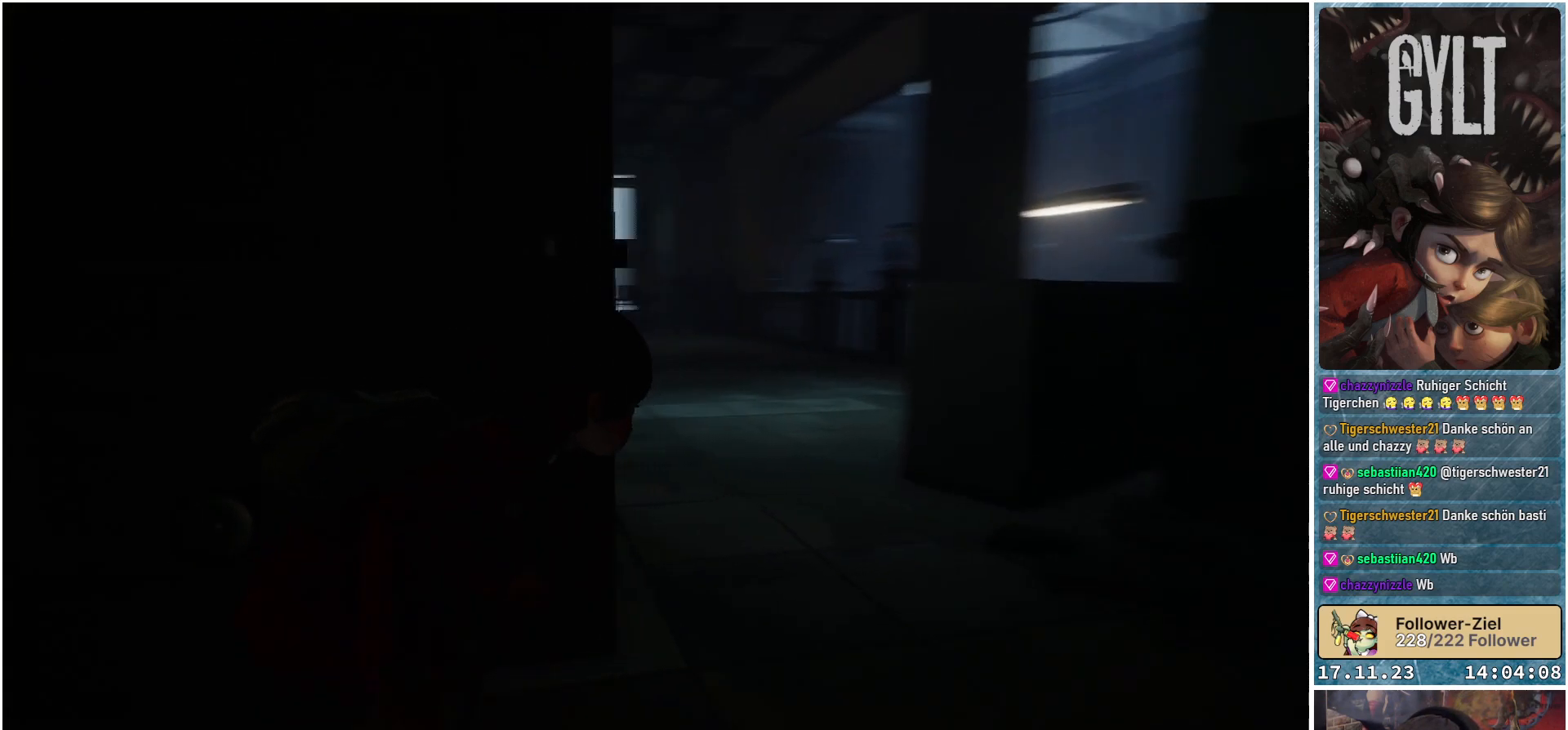
{"buttons": [], "left_stick": "center", "right_stick": "center", "events": [[167, "left_stick", "center"], [217, "right_stick", "center"]]}
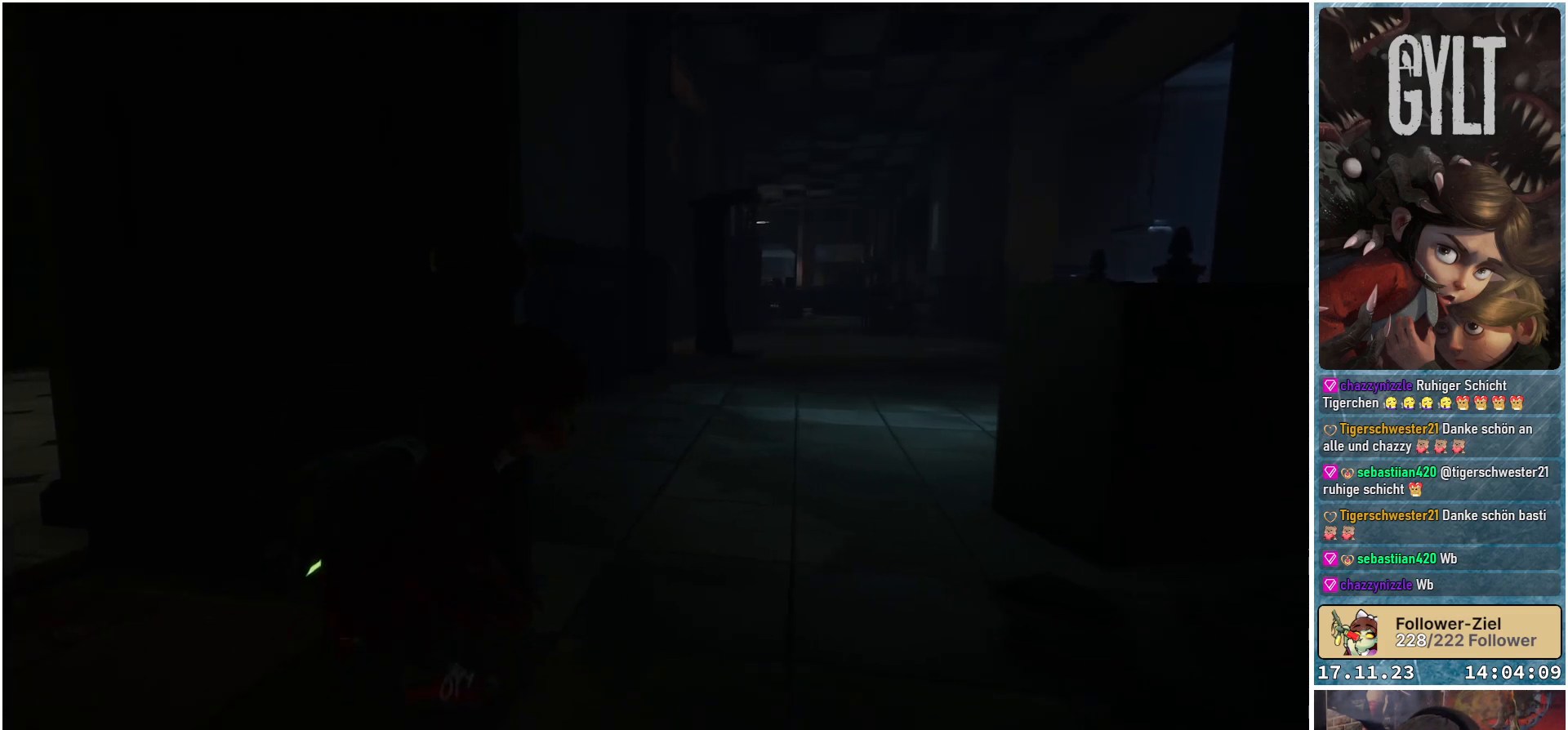
{"buttons": [], "left_stick": "center", "right_stick": "center", "events": []}
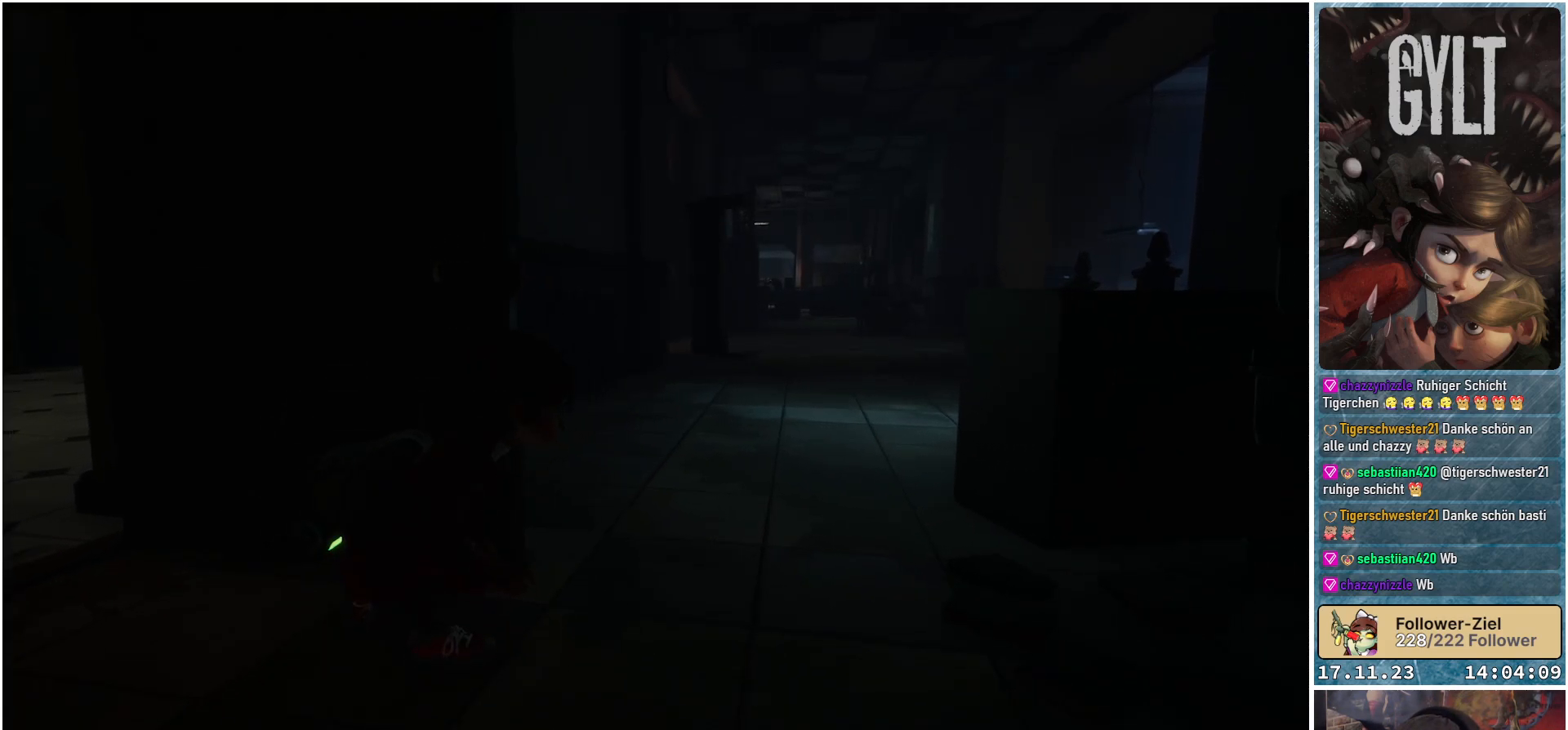
{"buttons": [], "left_stick": "center", "right_stick": "center", "events": []}
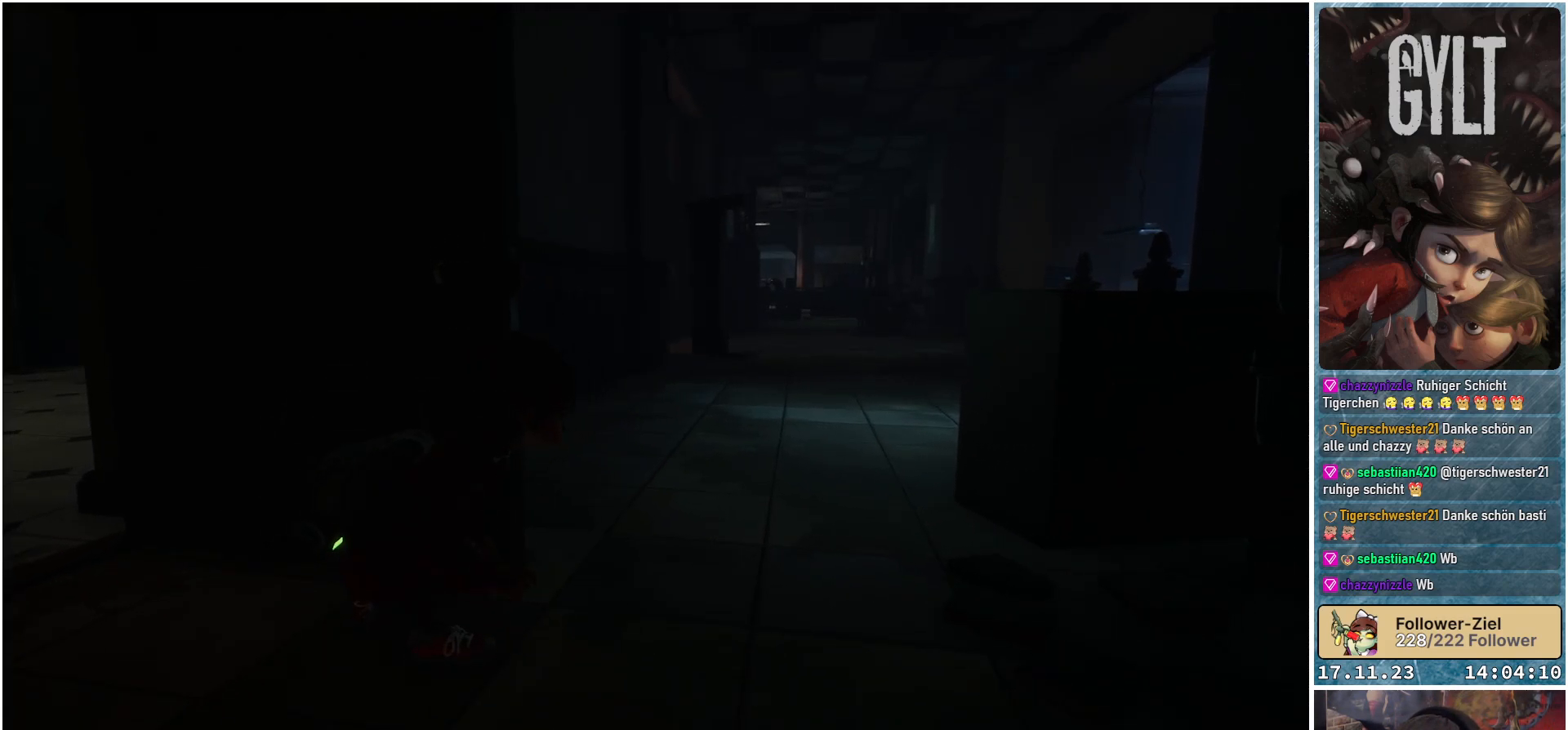
{"buttons": [], "left_stick": "right", "right_stick": "right", "events": [[350, "right_stick", "right"], [417, "left_stick", "right"]]}
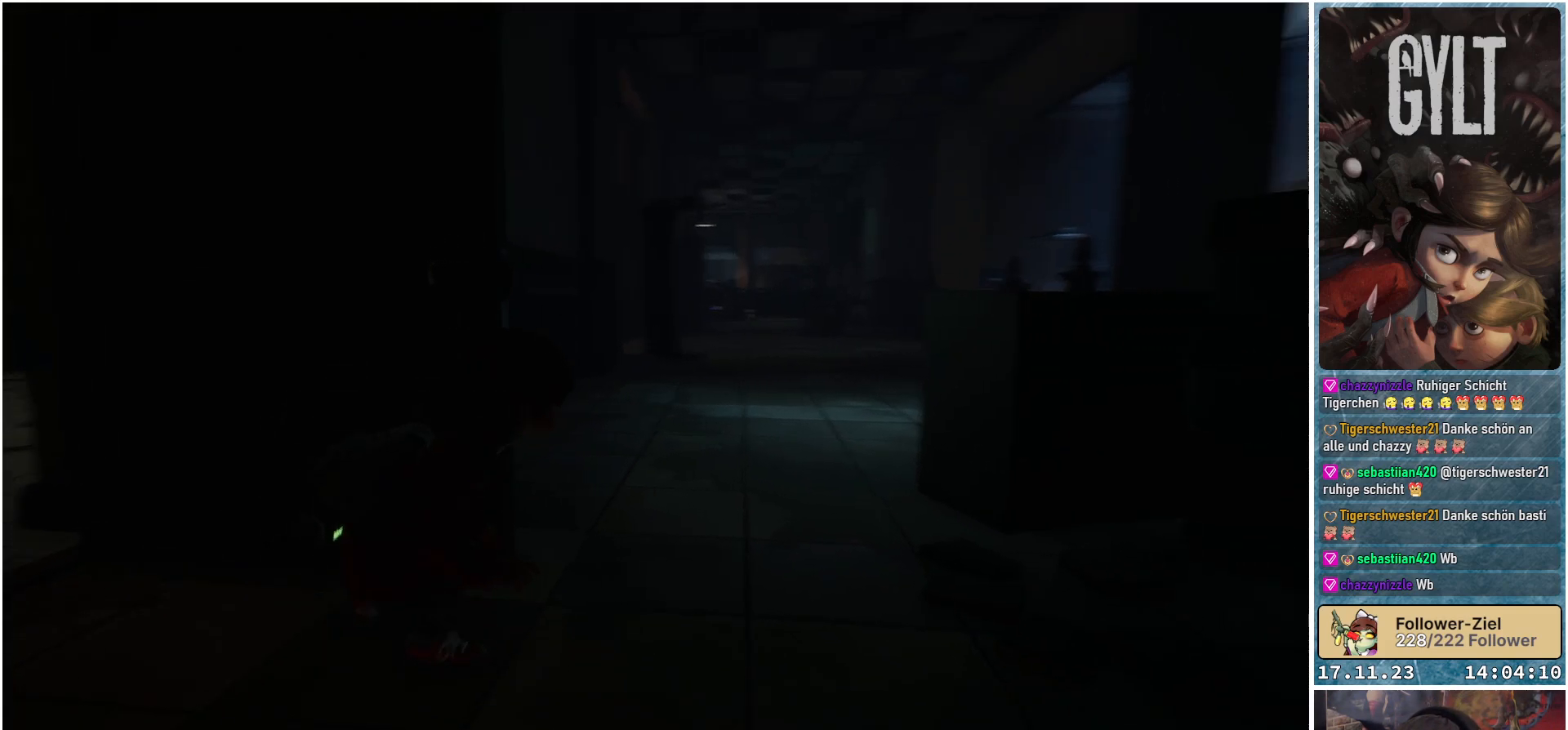
{"buttons": [], "left_stick": "up-right", "right_stick": "right", "events": [[450, "left_stick", "up-right"]]}
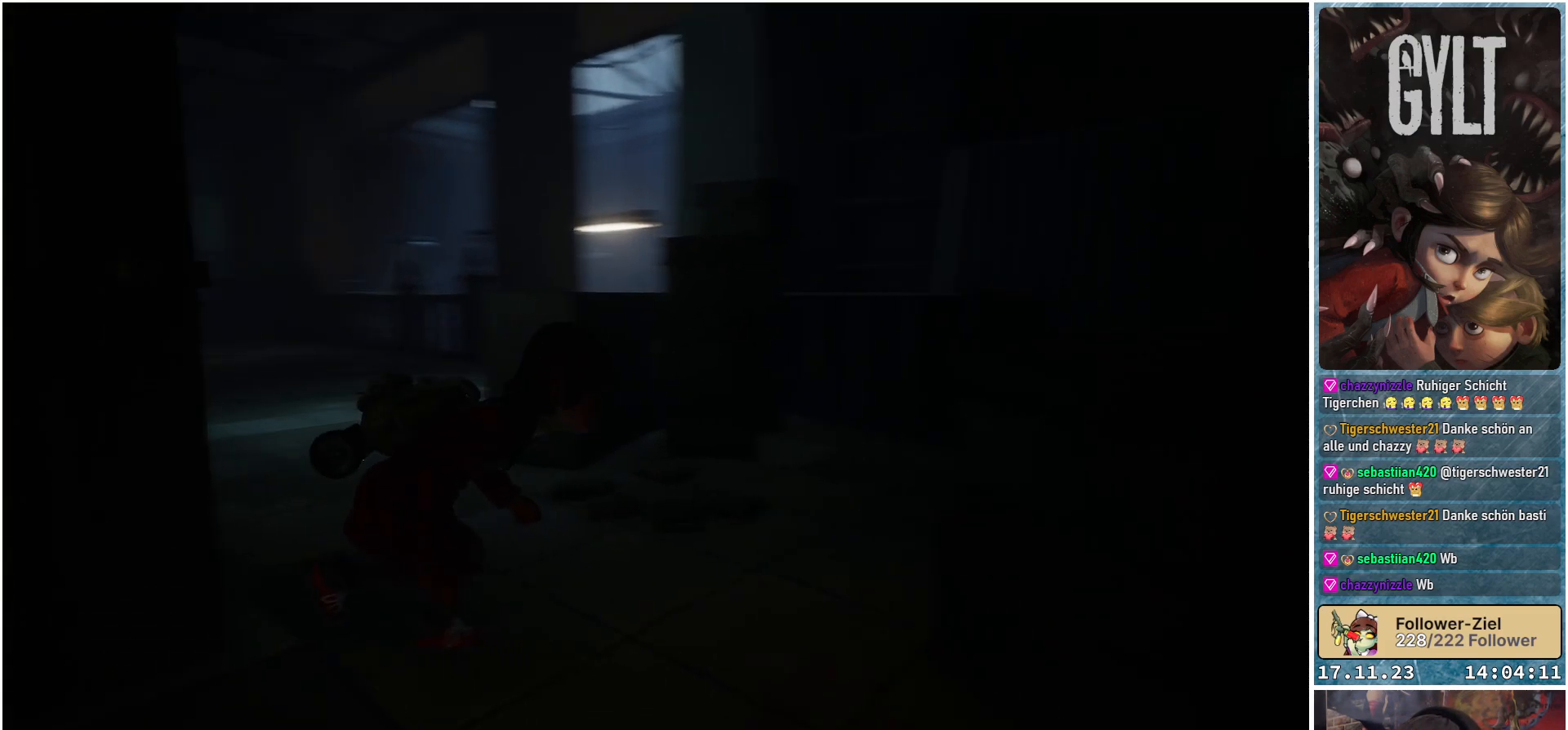
{"buttons": [], "left_stick": "up-left", "right_stick": "right", "events": [[50, "left_stick", "up"], [367, "left_stick", "up-left"]]}
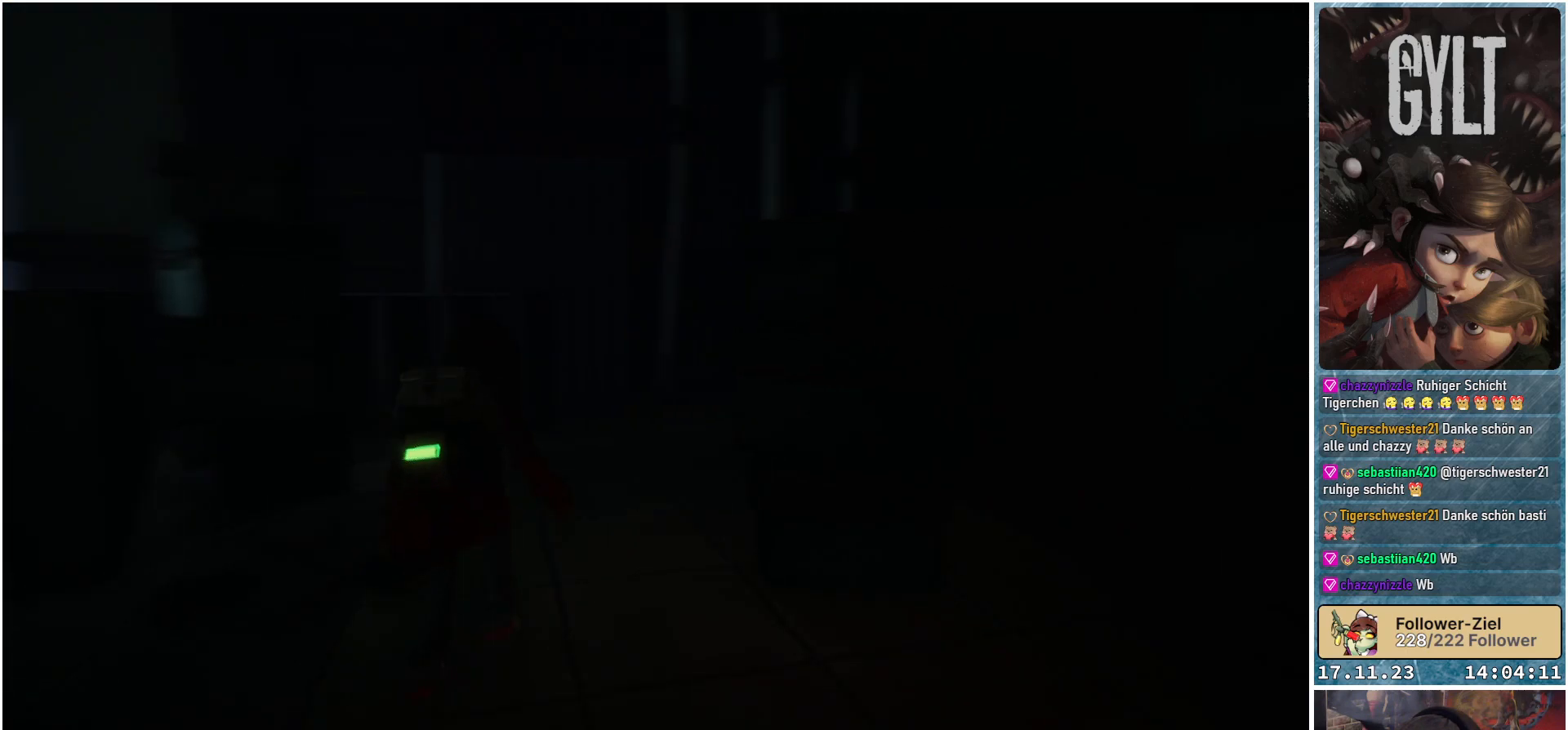
{"buttons": [], "left_stick": "center", "right_stick": "right", "events": [[50, "left_stick", "center"]]}
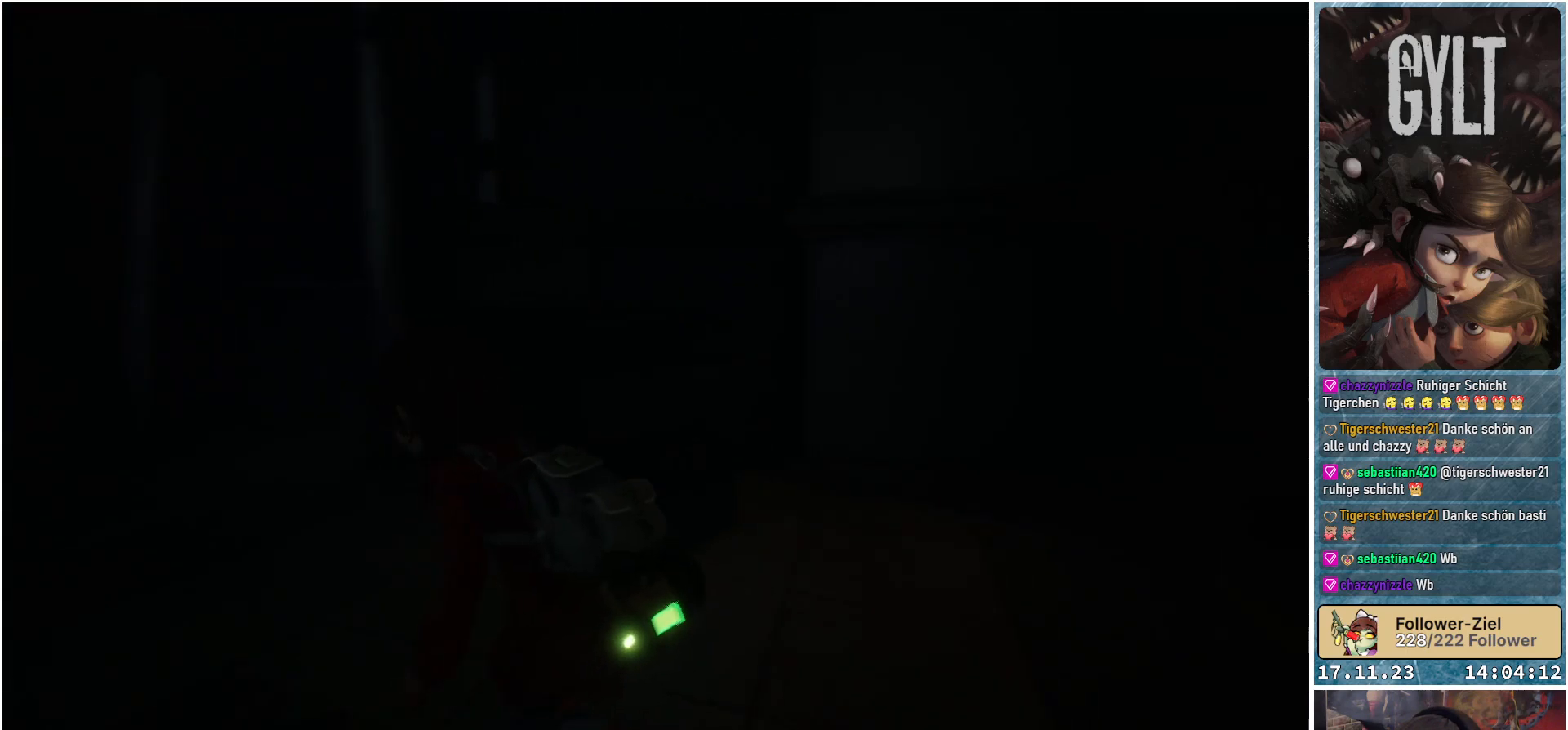
{"buttons": [], "left_stick": "center", "right_stick": "center", "events": [[350, "right_stick", "center"]]}
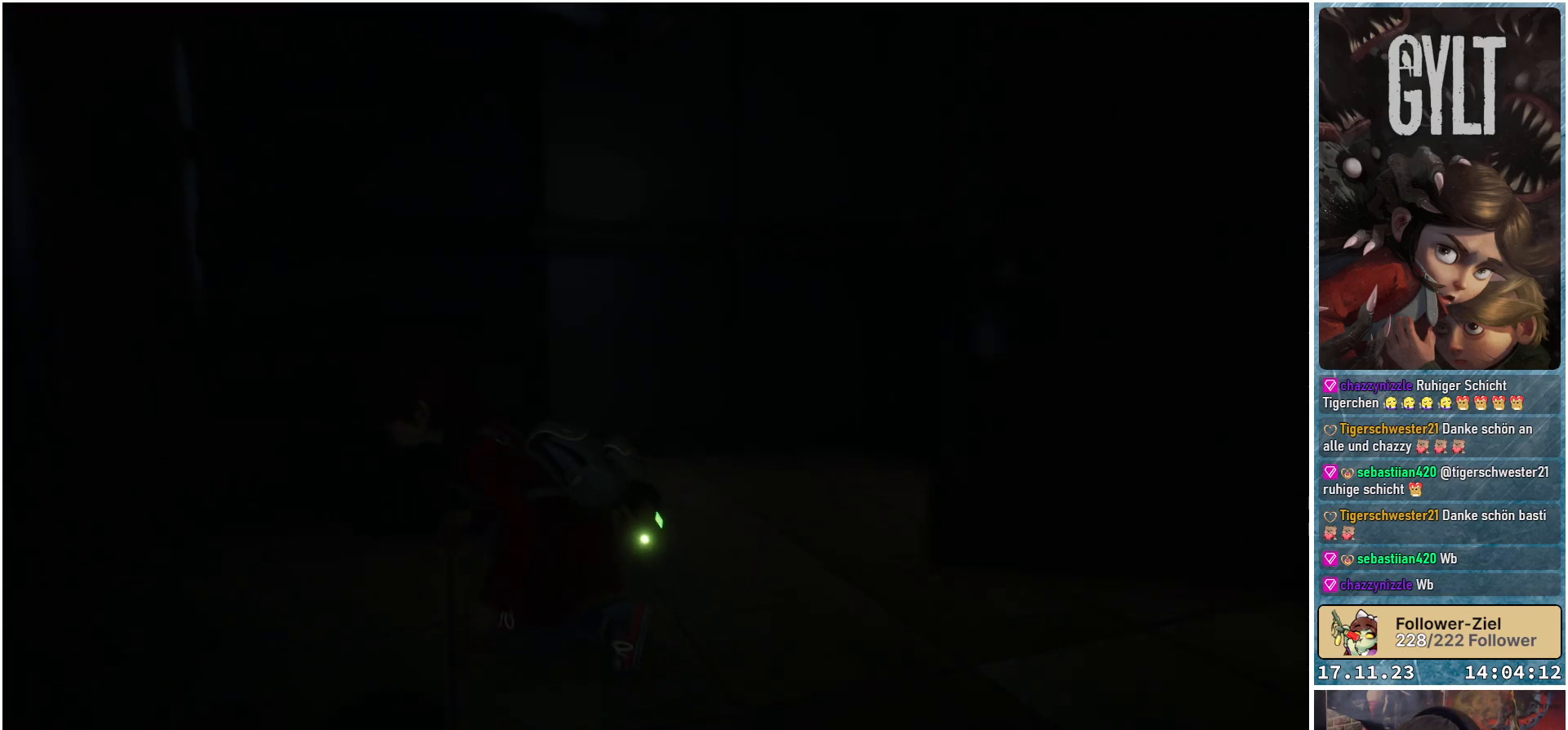
{"buttons": [], "left_stick": "up-left", "right_stick": "down-left", "events": [[183, "left_stick", "up-left"], [183, "right_stick", "left"], [450, "right_stick", "down-left"]]}
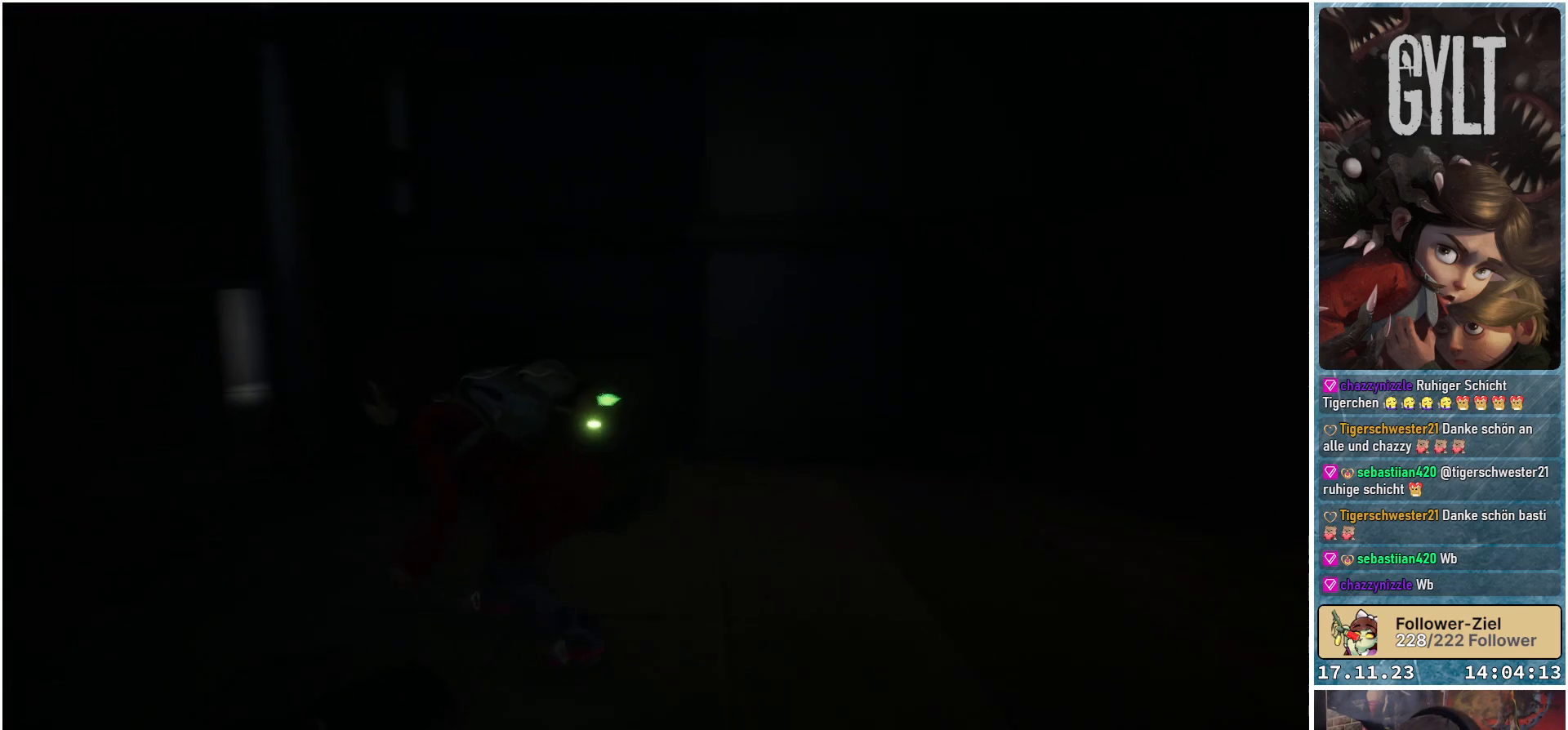
{"buttons": [], "left_stick": "up-left", "right_stick": "center", "events": [[67, "right_stick", "center"]]}
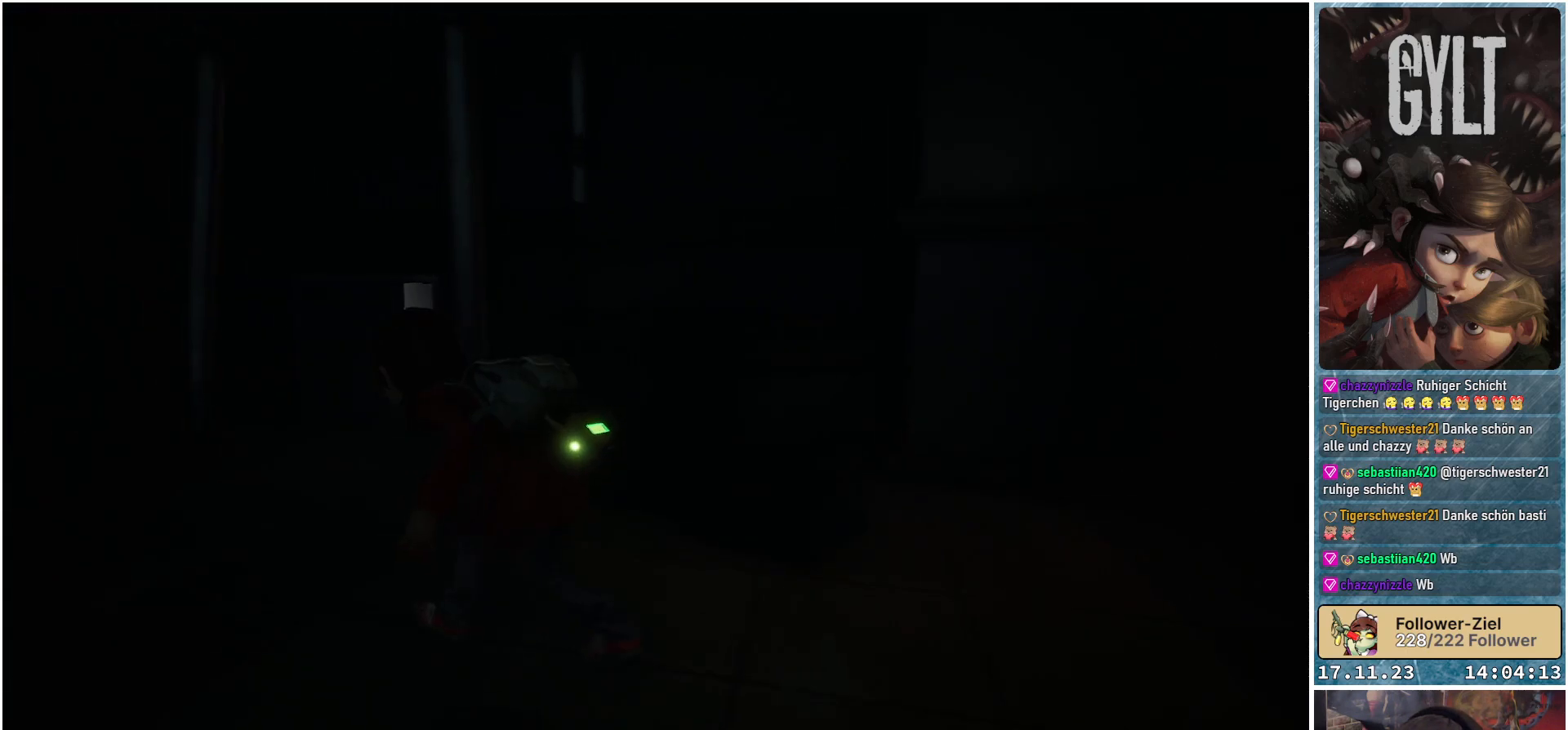
{"buttons": [], "left_stick": "up-left", "right_stick": "center", "events": []}
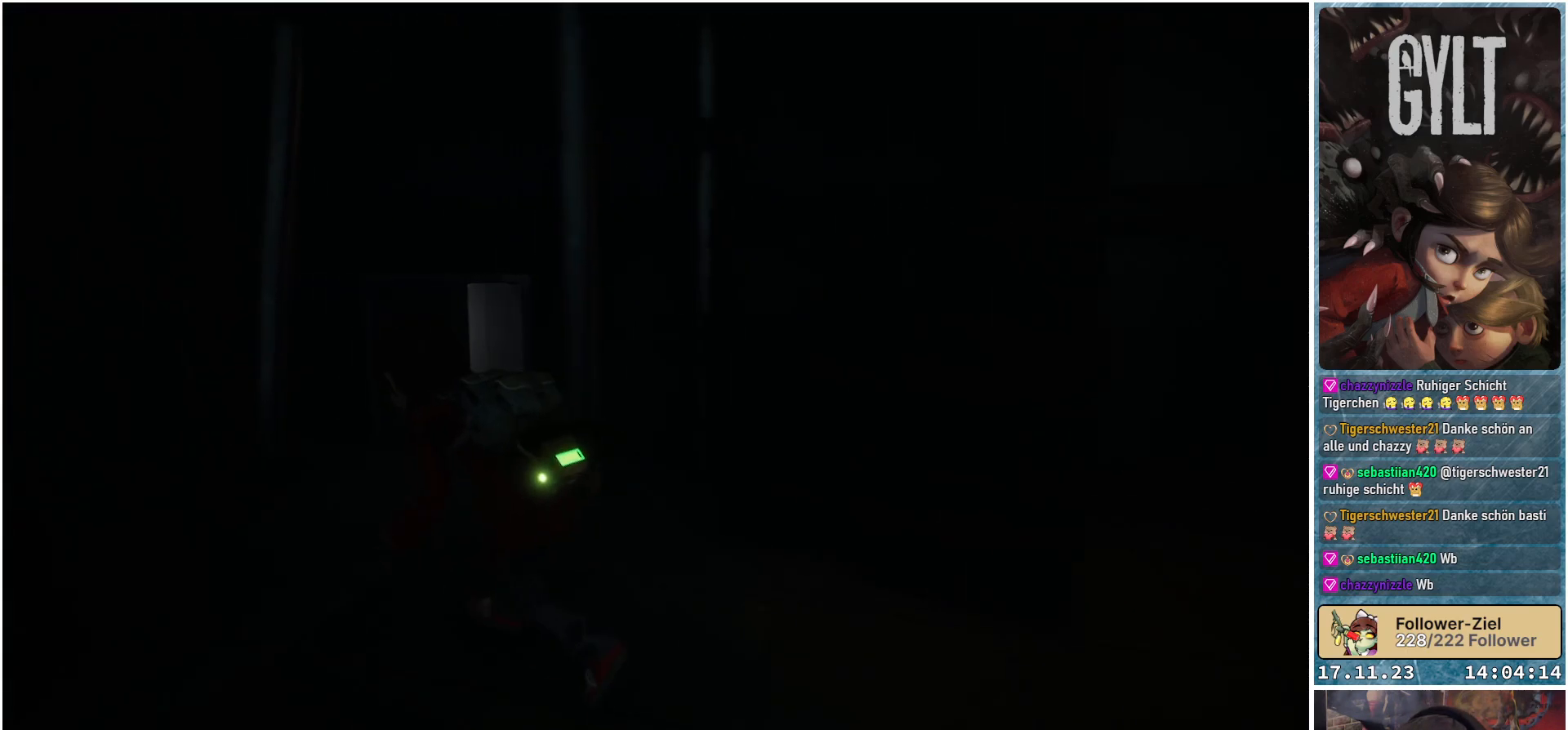
{"buttons": [], "left_stick": "up-left", "right_stick": "center", "events": [[150, "right_stick", "down"], [467, "right_stick", "center"]]}
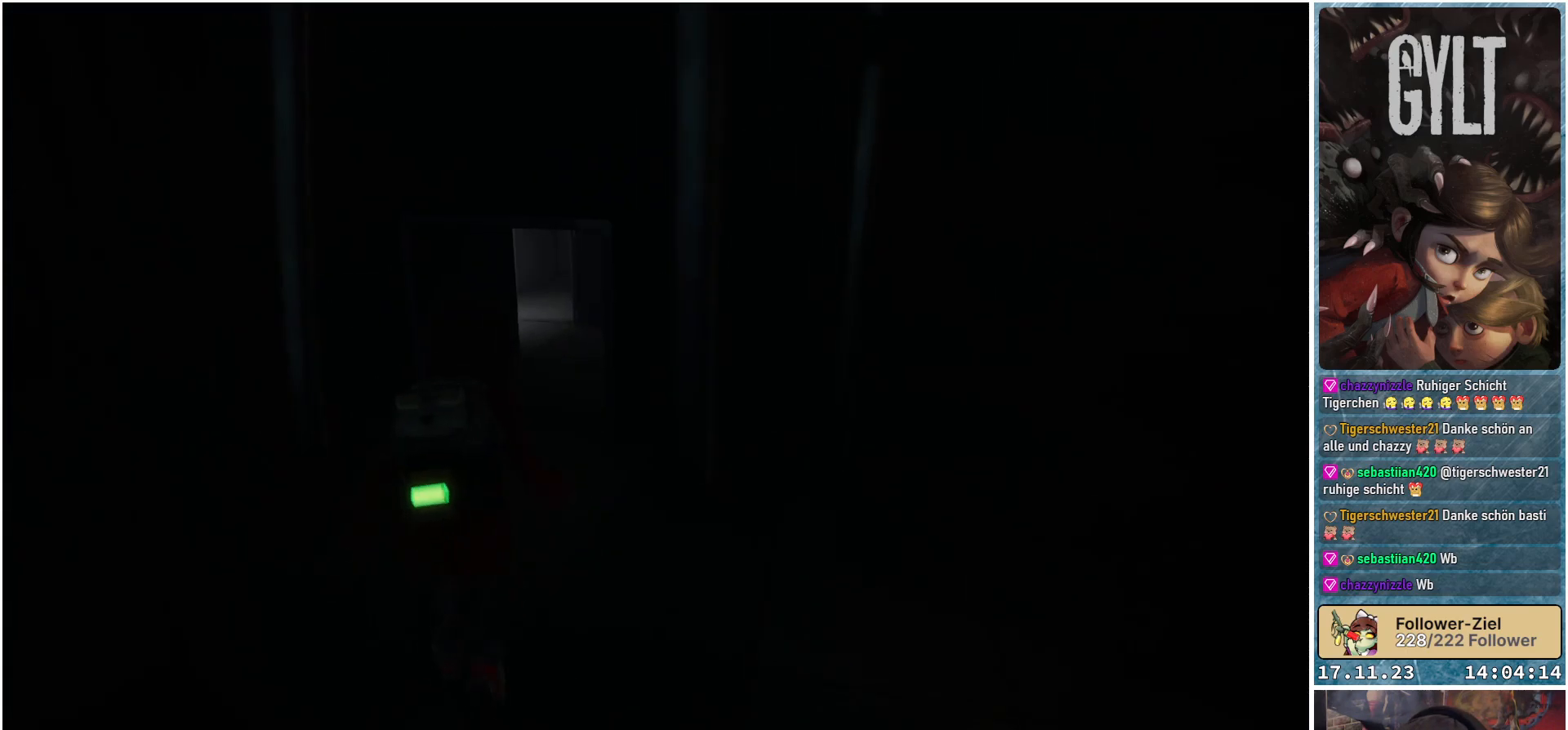
{"buttons": [], "left_stick": "center", "right_stick": "center", "events": [[33, "left_stick", "center"]]}